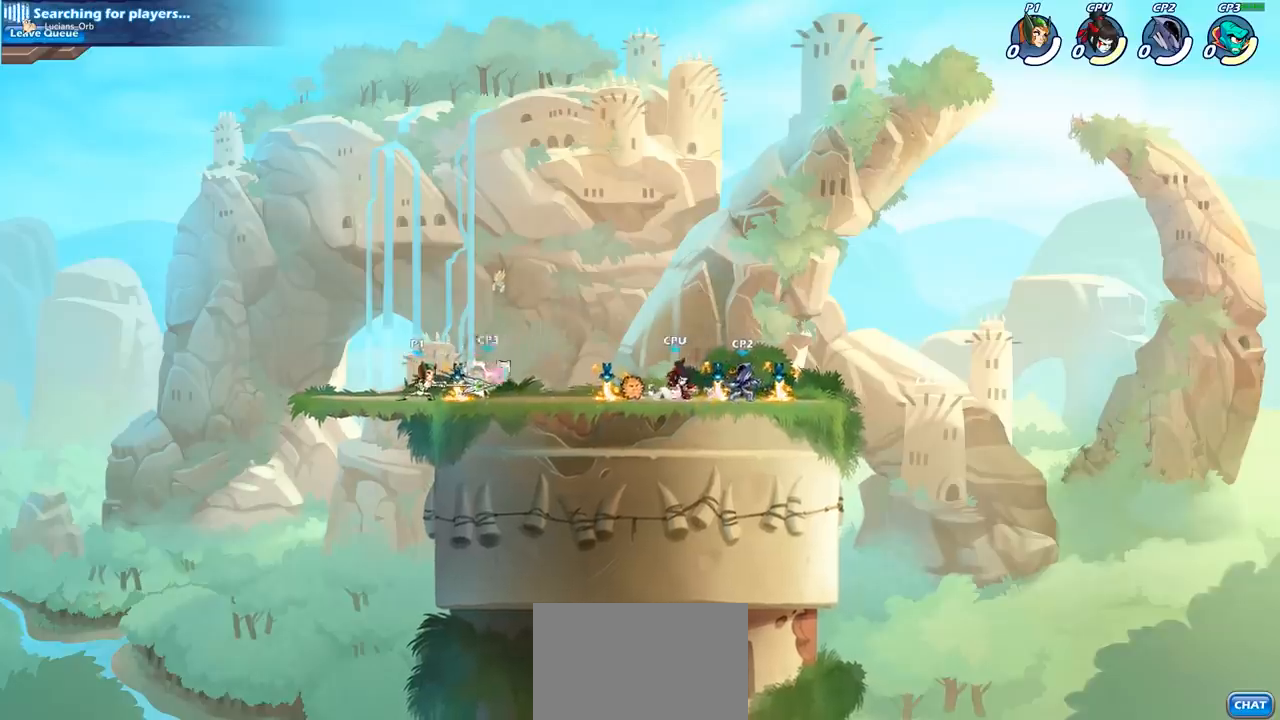
Gameplay with a controller (PlayStation layout); each line is a JSON object with the inputs held at the frame after it. "events" lists button and stick changes between this image and that frame as [ms after this image, input, new state], when the widget could be followed in between. Not read: L3 R3 right_stick.
{"buttons": [], "left_stick": "center", "events": [[33, "SQUARE", "down"], [67, "left_stick", "right"], [133, "SQUARE", "up"], [217, "R2", "down"], [333, "SQUARE", "down"], [433, "R2", "up"], [433, "SQUARE", "up"], [500, "left_stick", "center"]]}
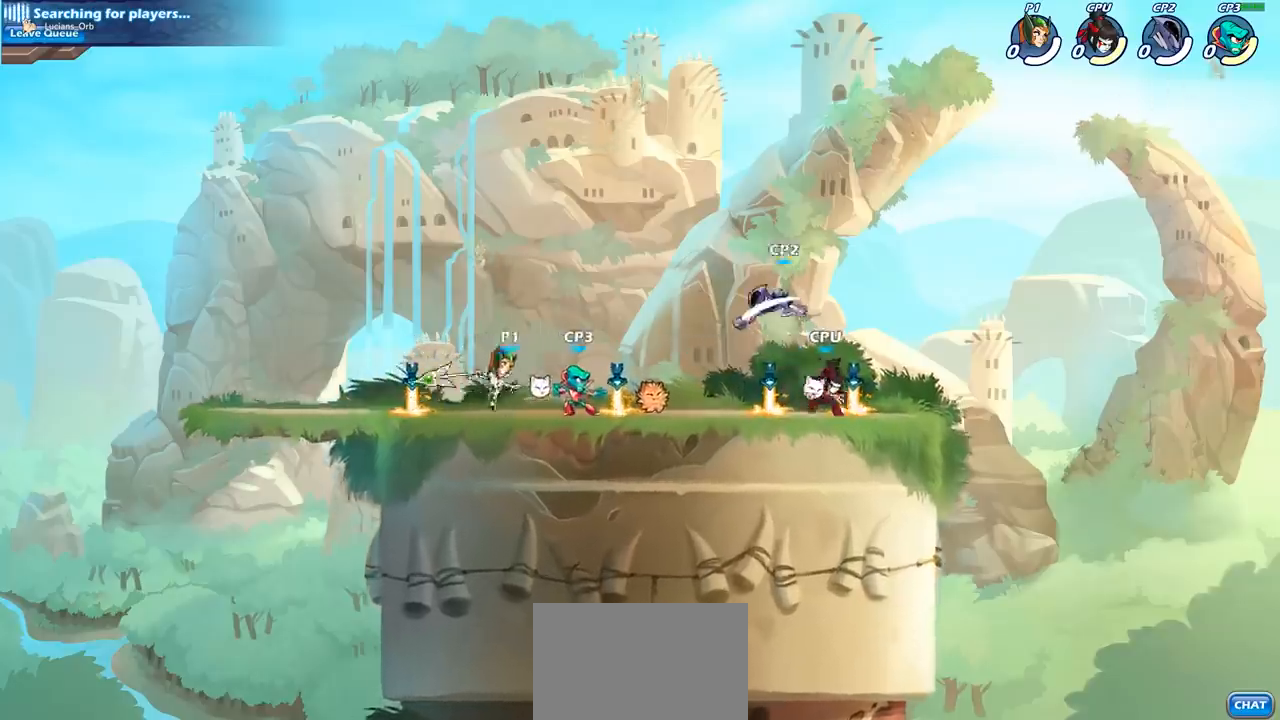
{"buttons": [], "left_stick": "center", "events": []}
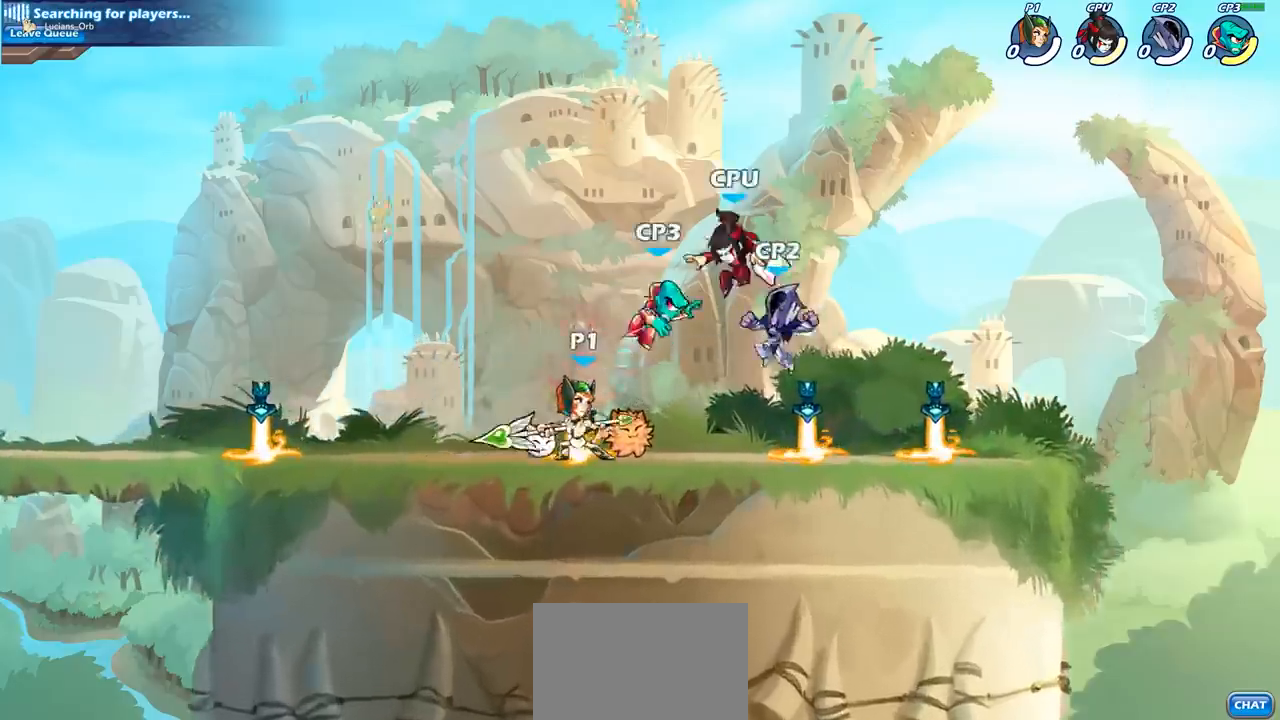
{"buttons": [], "left_stick": "center", "events": [[17, "left_stick", "down"], [67, "SQUARE", "down"], [150, "SQUARE", "up"], [367, "left_stick", "center"]]}
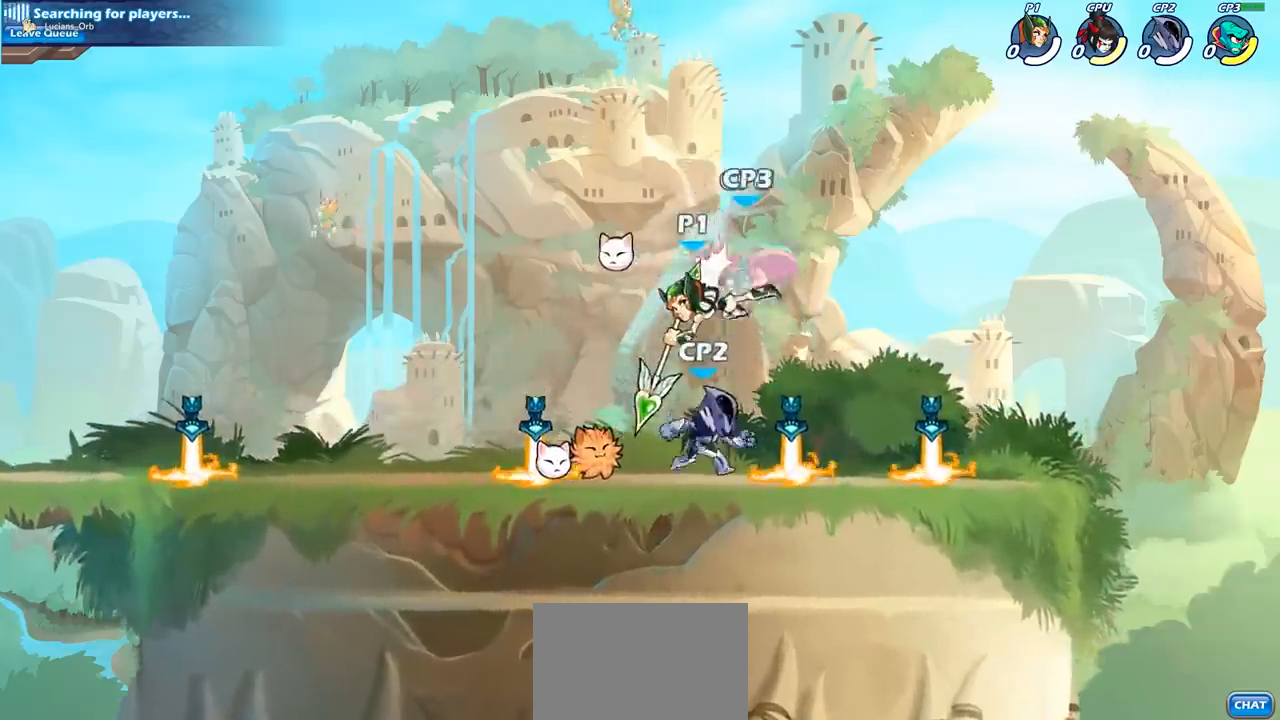
{"buttons": ["SQUARE"], "left_stick": "down", "events": [[333, "R2", "down"], [383, "left_stick", "down"], [417, "SQUARE", "down"], [450, "R2", "up"]]}
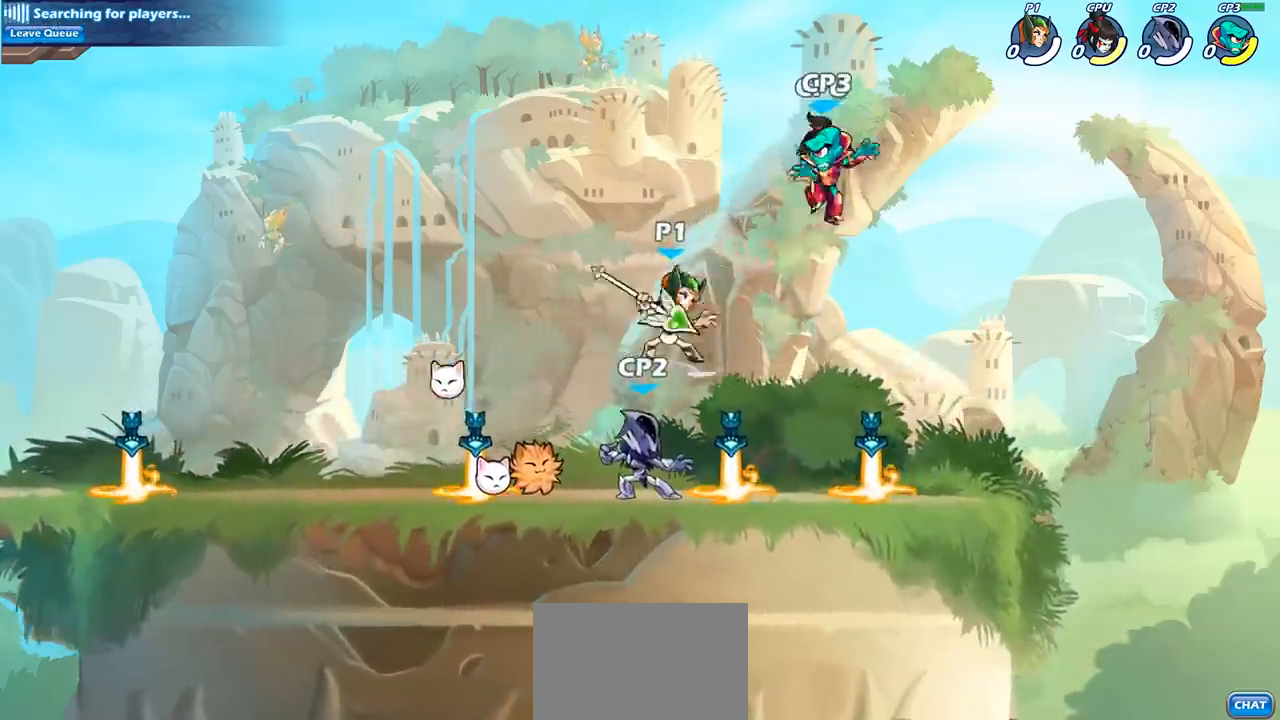
{"buttons": [], "left_stick": "center", "events": [[17, "SQUARE", "up"], [67, "left_stick", "center"]]}
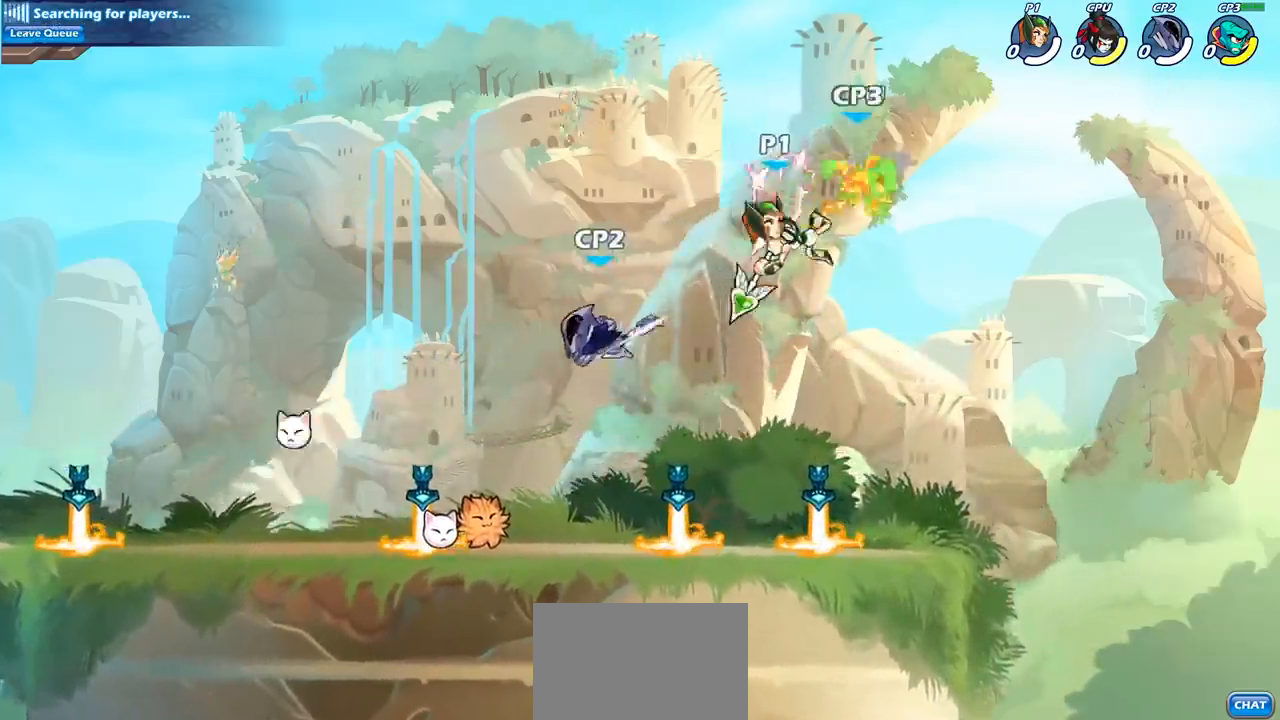
{"buttons": [], "left_stick": "center", "events": [[250, "left_stick", "right"], [283, "CROSS", "down"], [317, "SQUARE", "down"], [367, "left_stick", "center"], [400, "CROSS", "up"], [417, "SQUARE", "up"]]}
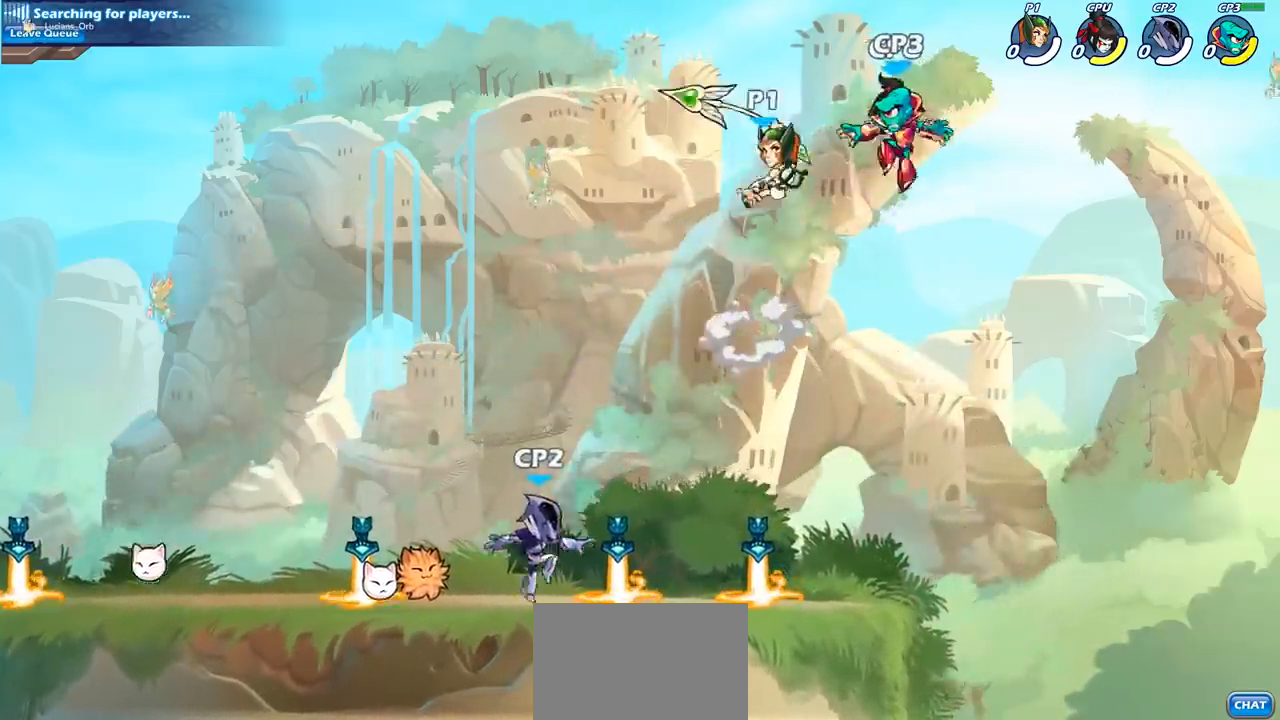
{"buttons": [], "left_stick": "center", "events": [[283, "left_stick", "right"], [367, "R2", "down"], [433, "left_stick", "center"], [500, "R2", "up"]]}
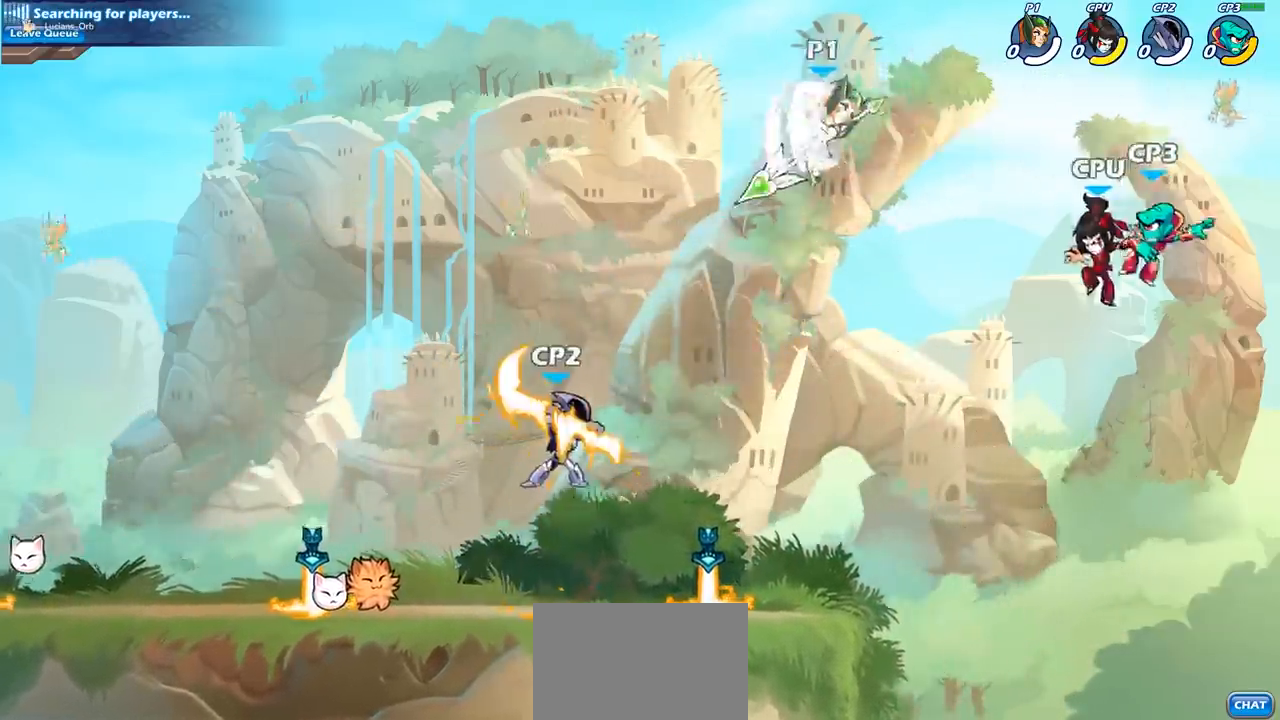
{"buttons": [], "left_stick": "left", "events": [[150, "SQUARE", "down"], [233, "SQUARE", "up"], [300, "left_stick", "left"]]}
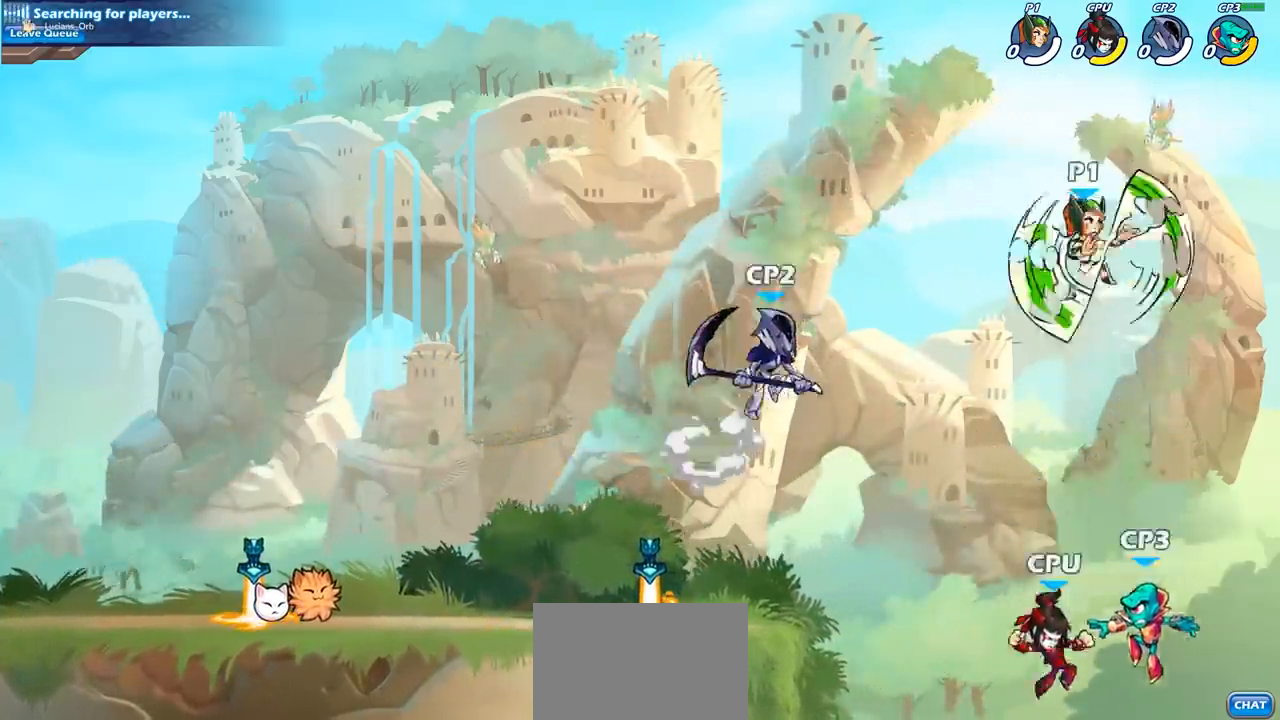
{"buttons": ["CROSS"], "left_stick": "down-left", "events": [[367, "CROSS", "down"], [367, "left_stick", "down-left"]]}
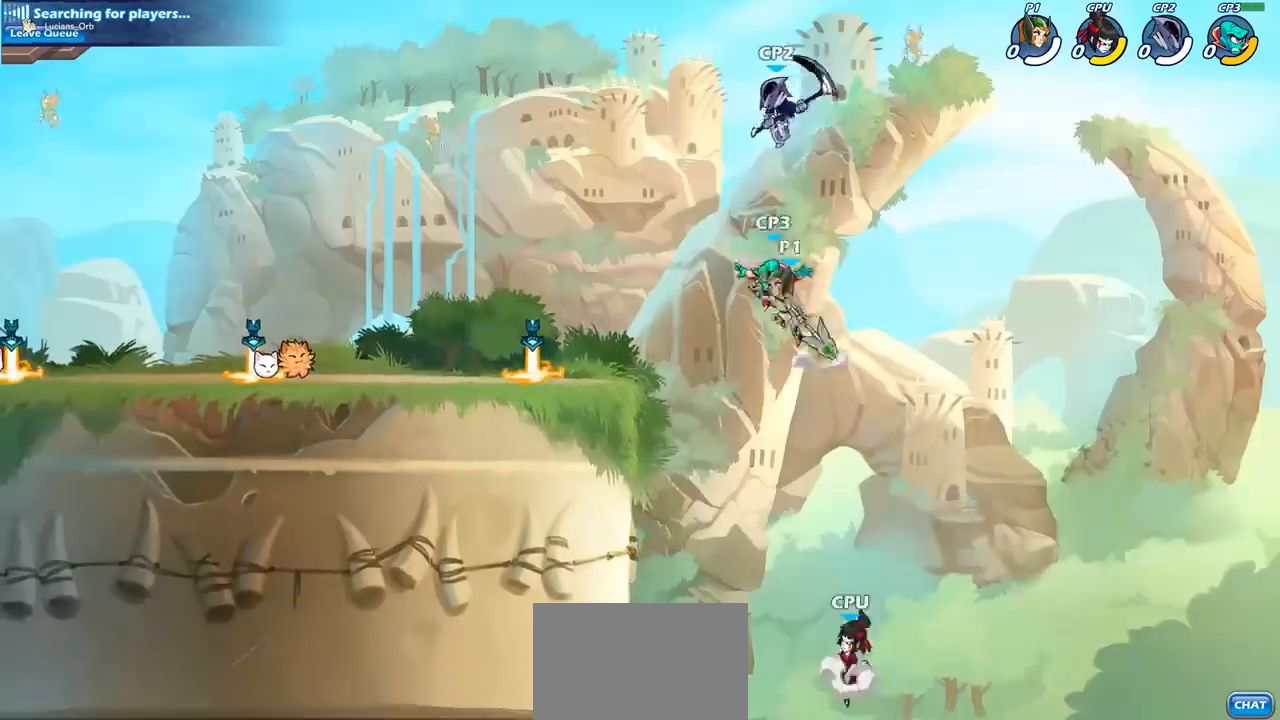
{"buttons": [], "left_stick": "left", "events": [[33, "SQUARE", "down"], [50, "CROSS", "up"], [133, "SQUARE", "up"], [200, "left_stick", "left"]]}
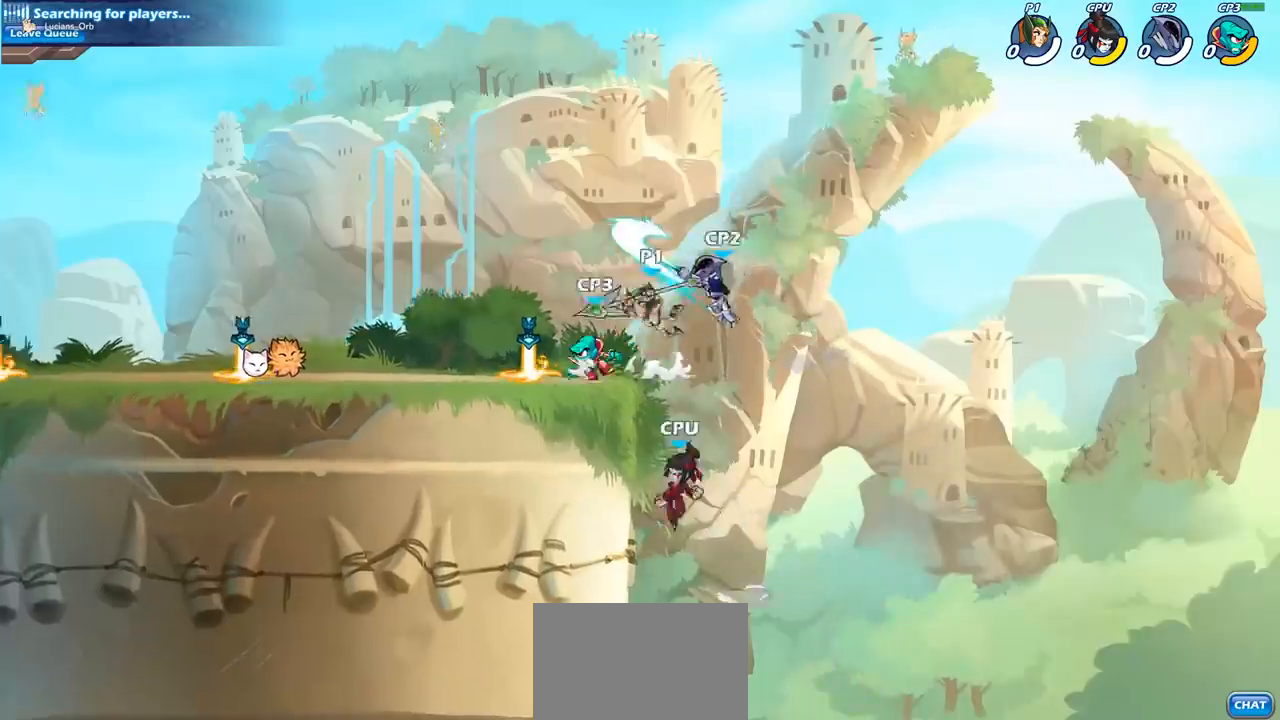
{"buttons": ["SQUARE"], "left_stick": "center", "events": [[200, "left_stick", "up-right"], [267, "left_stick", "center"], [283, "SQUARE", "down"], [383, "SQUARE", "up"], [483, "SQUARE", "down"]]}
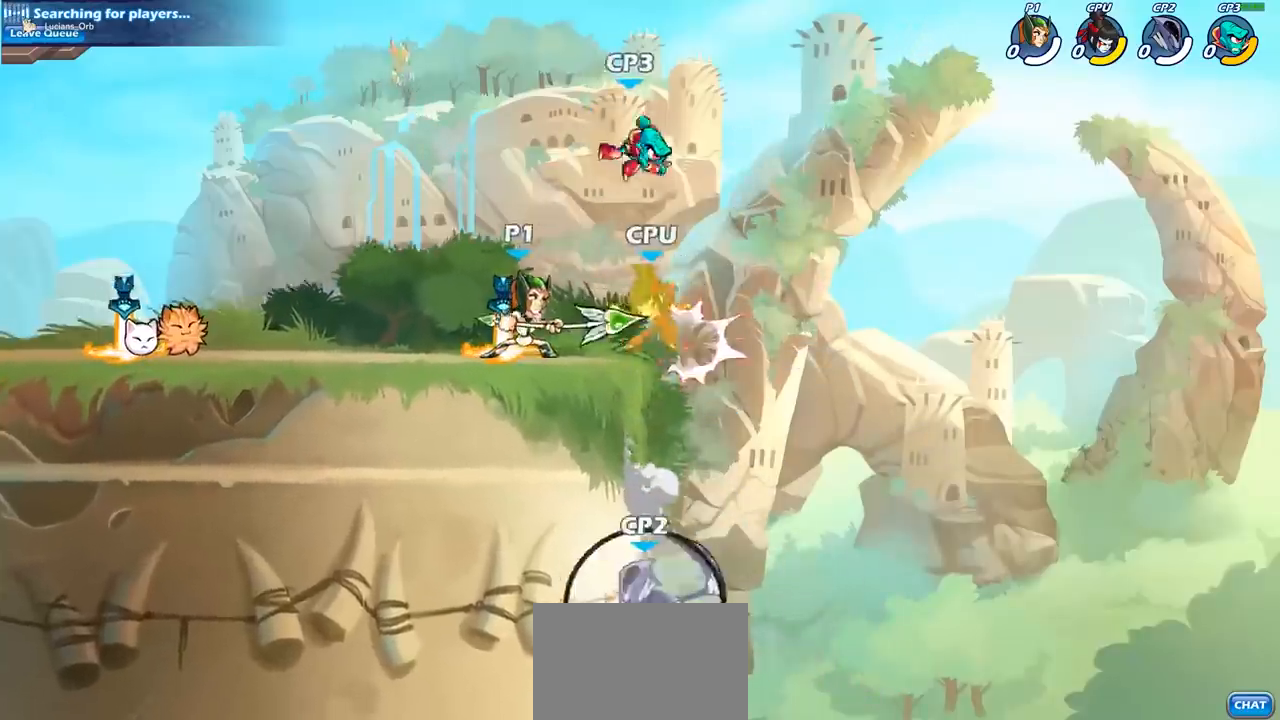
{"buttons": [], "left_stick": "right", "events": [[100, "SQUARE", "up"], [183, "SQUARE", "down"], [300, "SQUARE", "up"], [483, "left_stick", "right"]]}
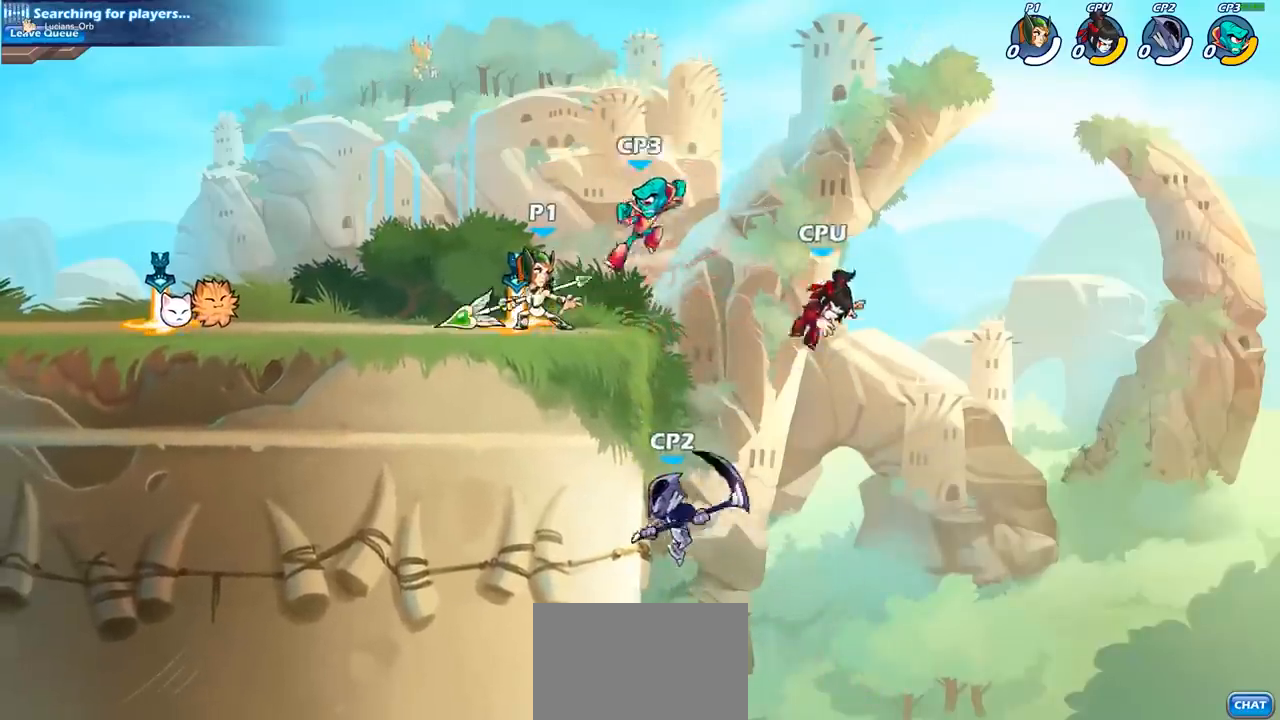
{"buttons": ["CROSS"], "left_stick": "up-right", "events": [[17, "R2", "down"], [83, "SQUARE", "down"], [167, "R2", "up"], [217, "SQUARE", "up"], [300, "left_stick", "center"], [450, "CROSS", "down"], [467, "left_stick", "up-right"]]}
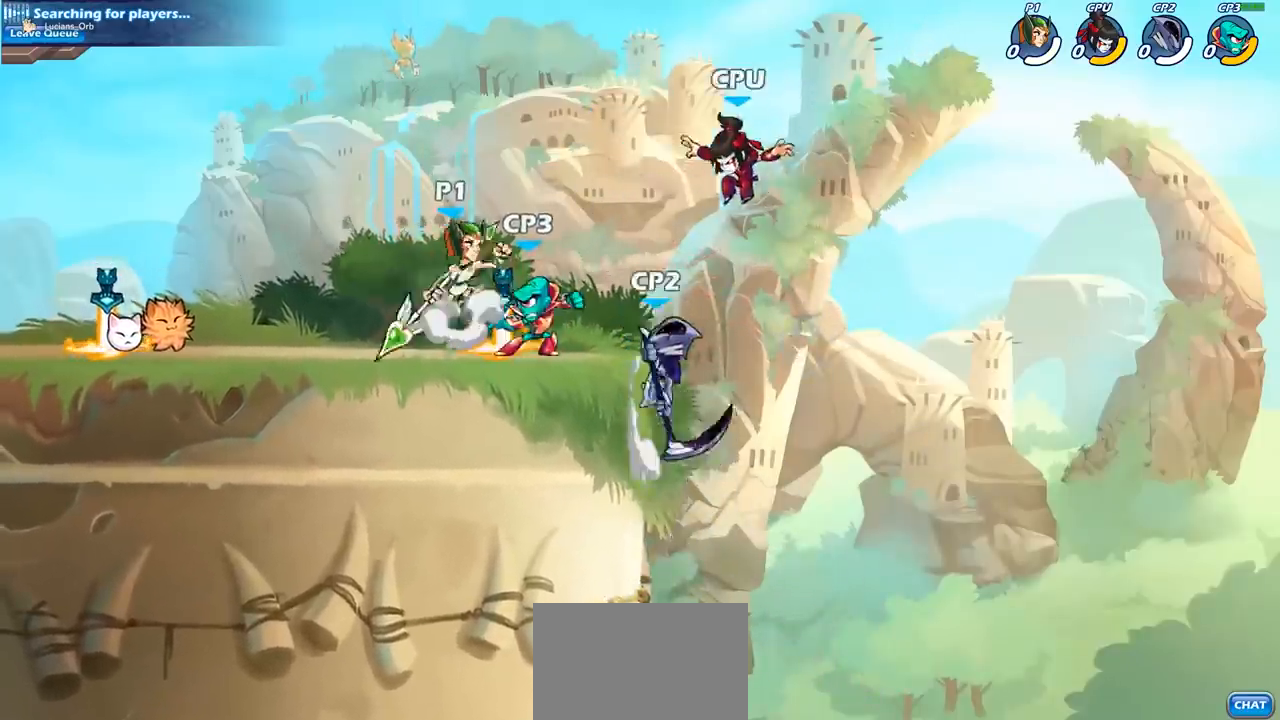
{"buttons": [], "left_stick": "center", "events": [[133, "CROSS", "up"], [333, "left_stick", "center"]]}
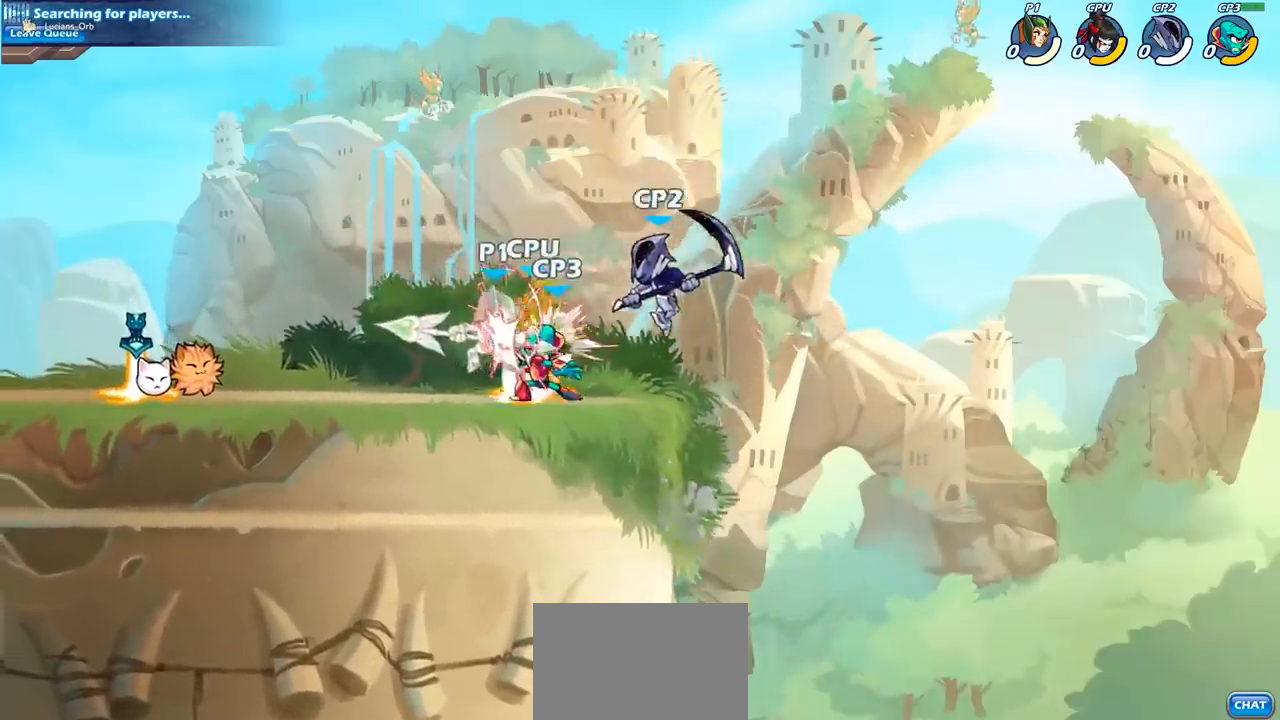
{"buttons": [], "left_stick": "up", "events": [[83, "left_stick", "left"], [383, "left_stick", "up"]]}
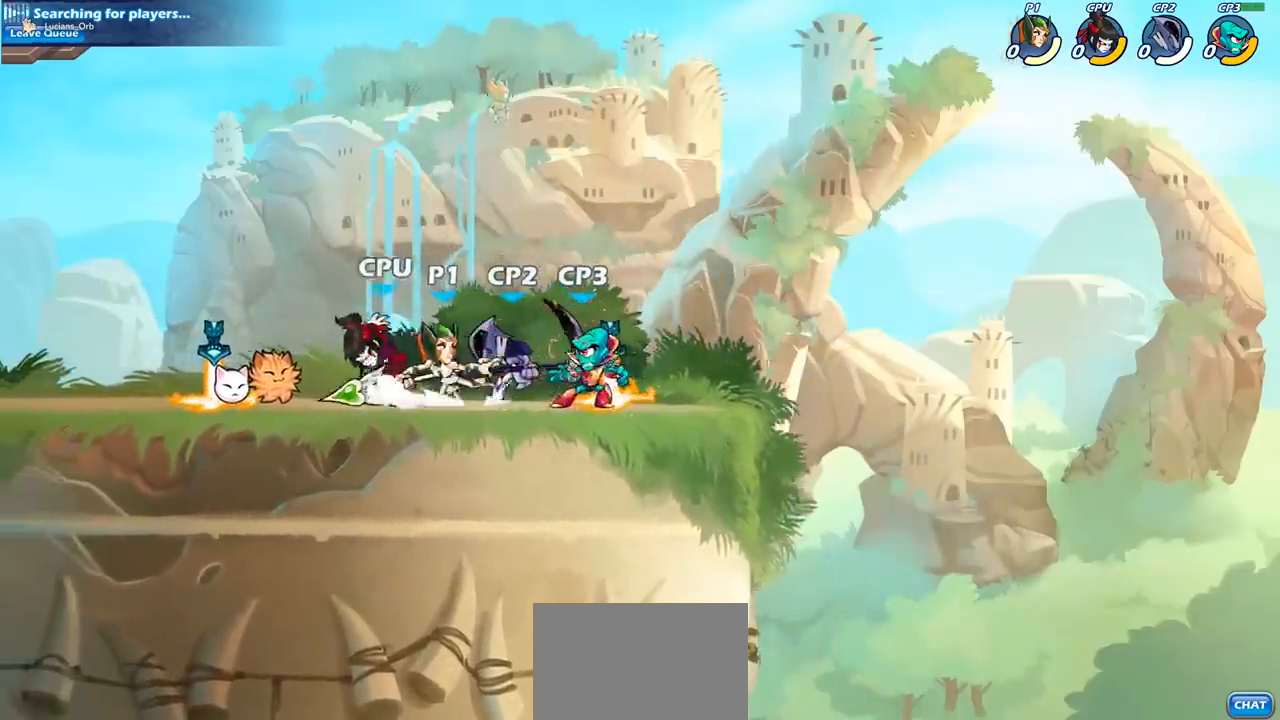
{"buttons": [], "left_stick": "down", "events": [[50, "R2", "down"], [267, "R2", "up"], [317, "left_stick", "center"], [467, "left_stick", "down"]]}
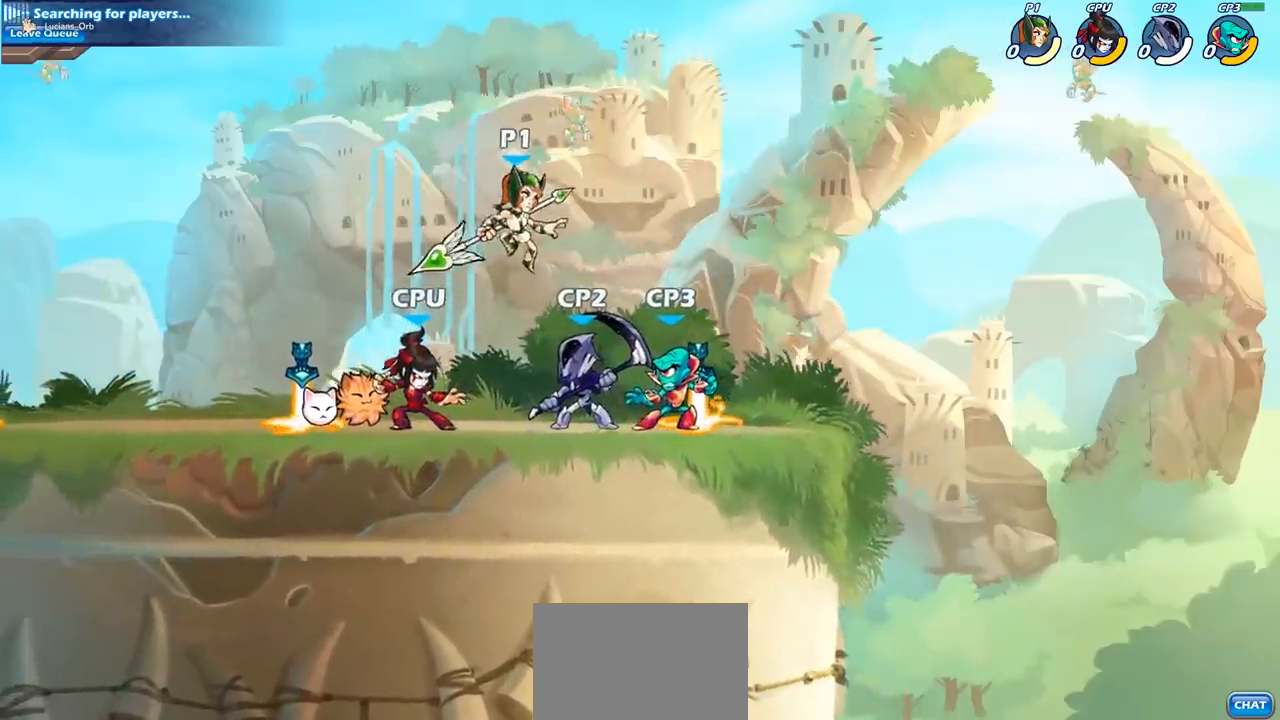
{"buttons": [], "left_stick": "left", "events": [[67, "left_stick", "center"], [100, "SQUARE", "down"], [167, "SQUARE", "up"], [333, "left_stick", "left"]]}
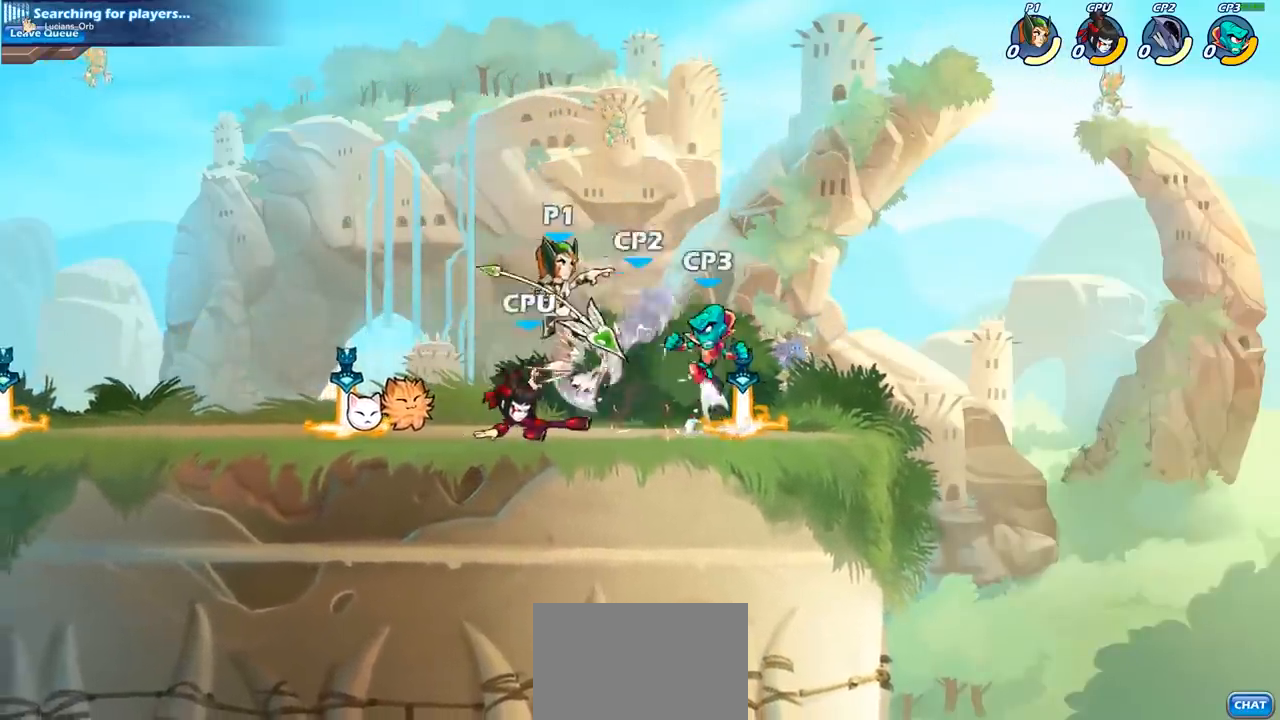
{"buttons": [], "left_stick": "right", "events": [[317, "left_stick", "down"], [417, "left_stick", "right"]]}
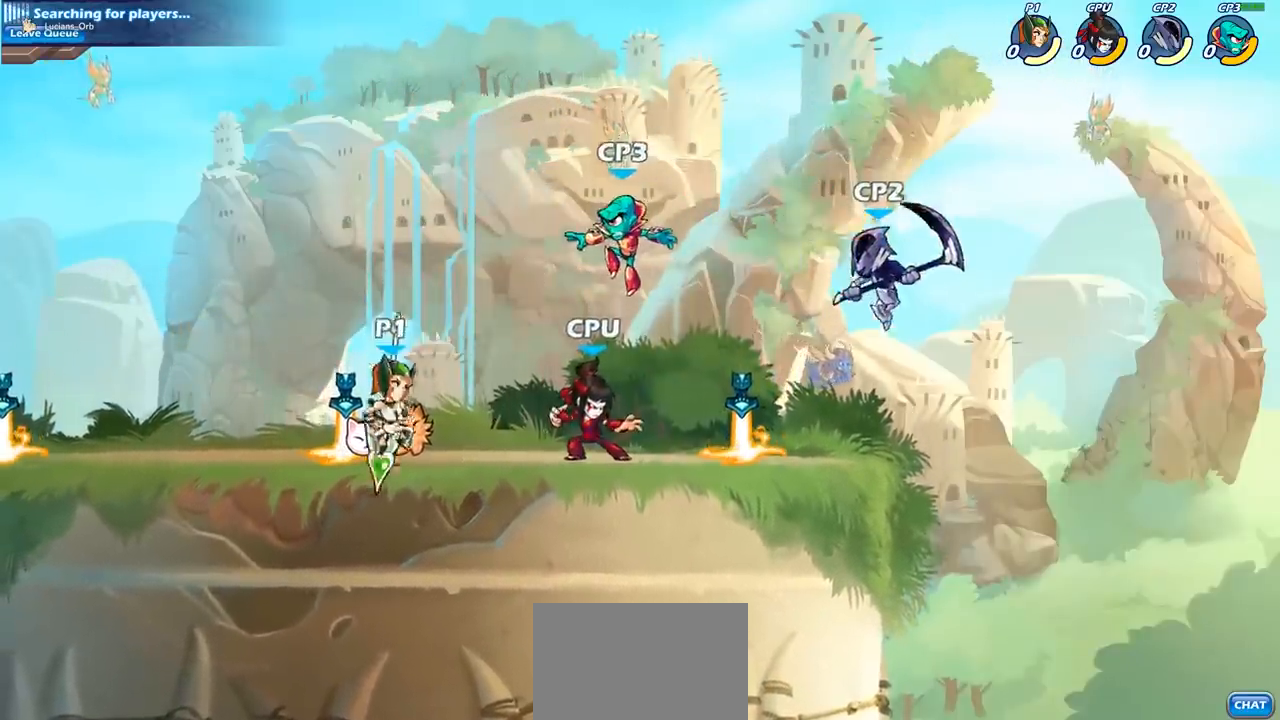
{"buttons": [], "left_stick": "center", "events": [[33, "R2", "down"], [67, "left_stick", "down"], [83, "SQUARE", "down"], [133, "R2", "up"], [200, "SQUARE", "up"], [267, "left_stick", "center"]]}
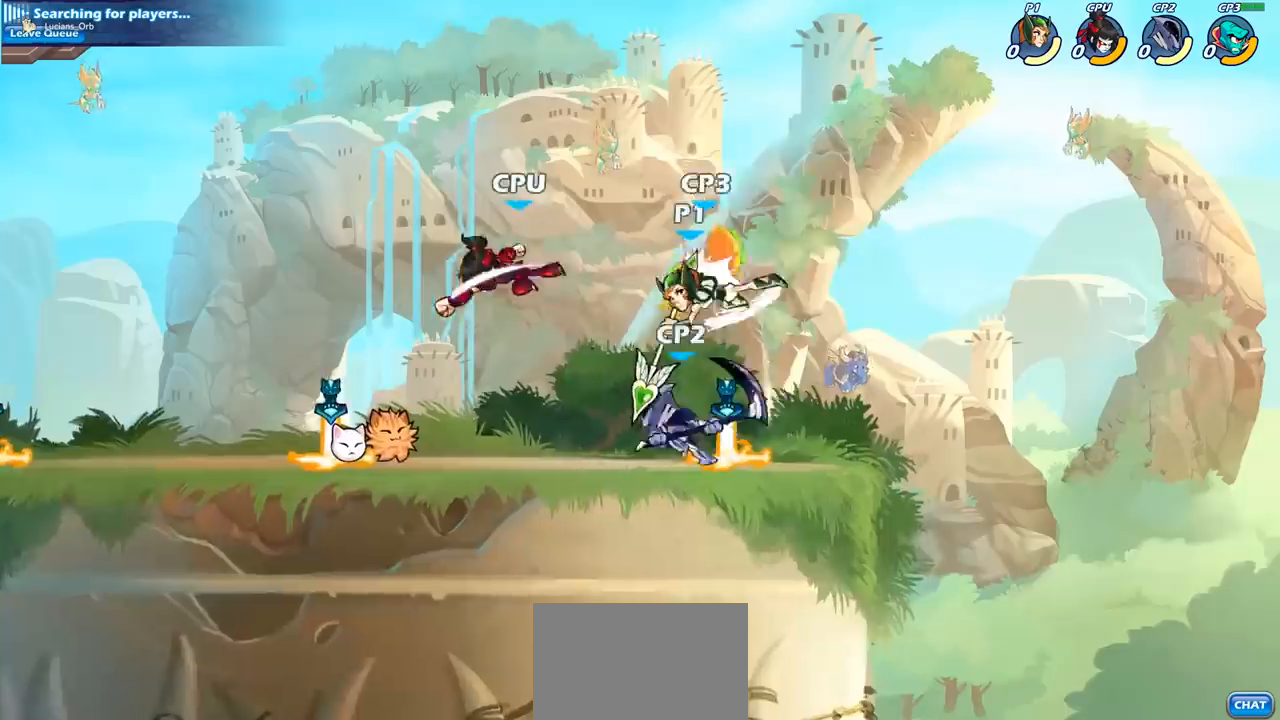
{"buttons": [], "left_stick": "center", "events": [[350, "CROSS", "down"], [350, "left_stick", "right"], [383, "SQUARE", "down"], [433, "left_stick", "center"], [450, "CROSS", "up"], [450, "SQUARE", "up"]]}
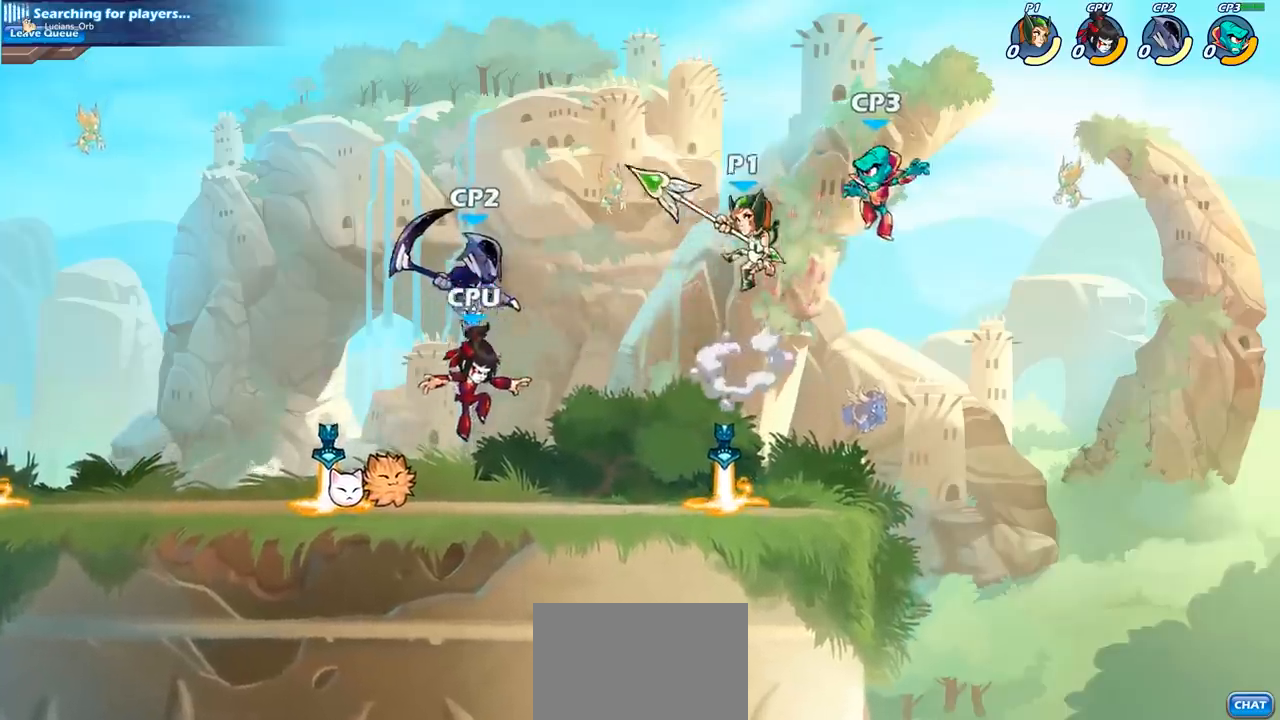
{"buttons": [], "left_stick": "down", "events": [[467, "left_stick", "down"]]}
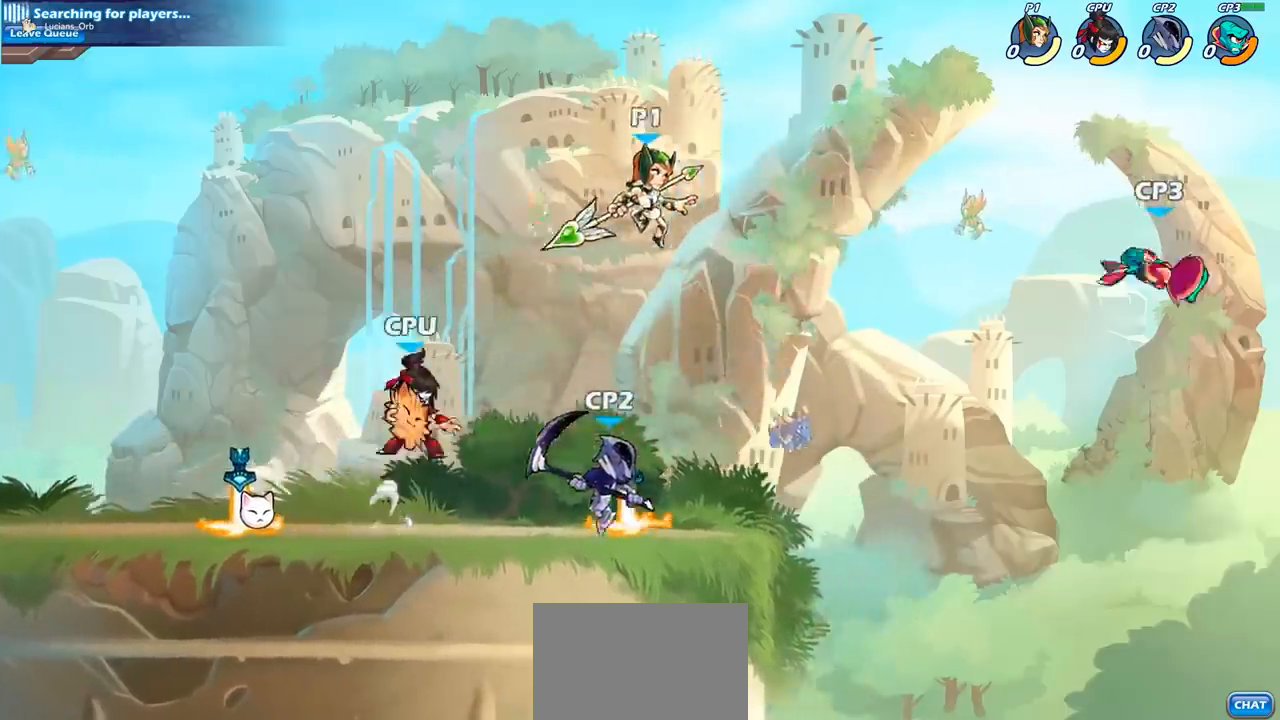
{"buttons": [], "left_stick": "right", "events": [[50, "SQUARE", "down"], [167, "SQUARE", "up"], [283, "left_stick", "right"]]}
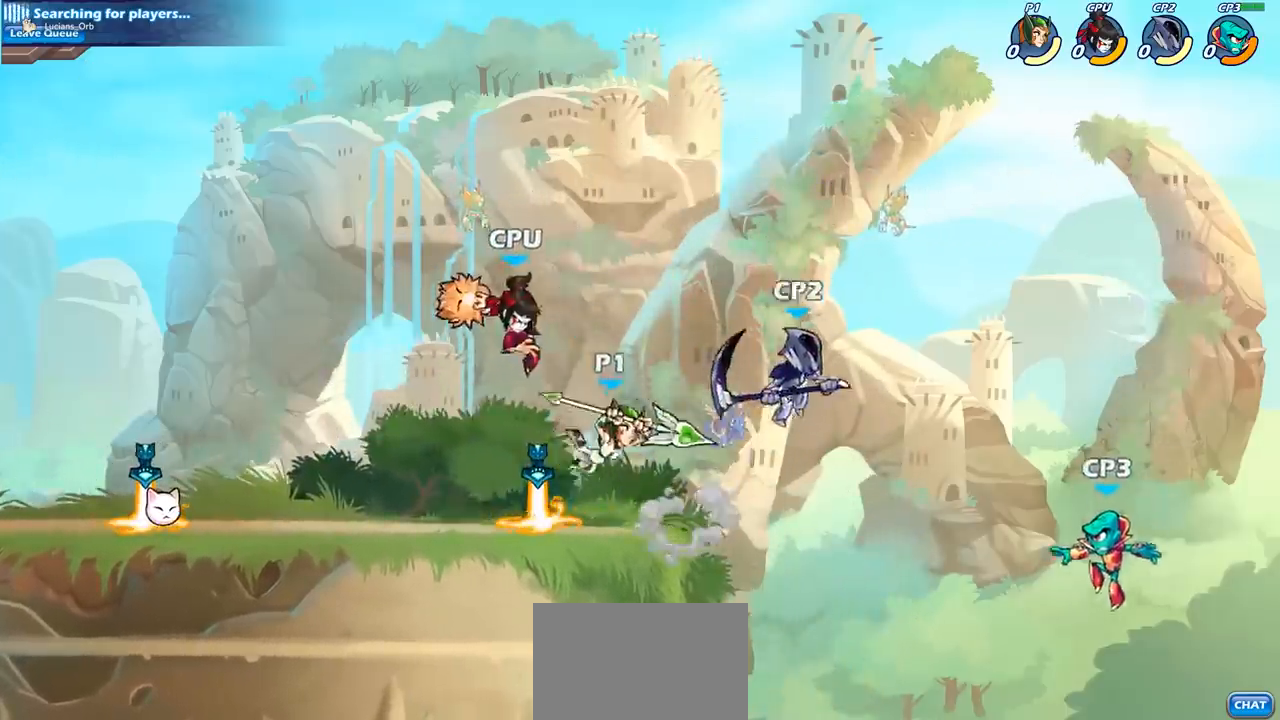
{"buttons": [], "left_stick": "right", "events": [[67, "left_stick", "center"], [117, "left_stick", "left"], [183, "CROSS", "down"], [233, "left_stick", "up"], [317, "CROSS", "up"], [333, "left_stick", "right"]]}